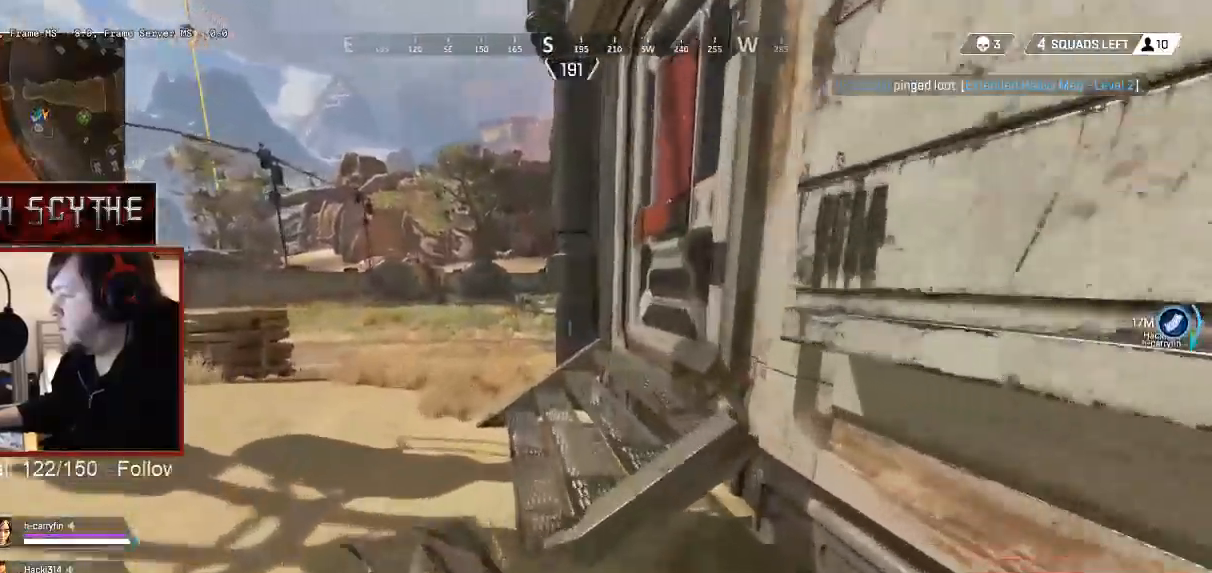
Gameplay with keyboard and mouse; each line is a JSON object with the keys and mouse buttons held at the frame after it. "events" lists presses ("down") and releases ("up") of "1", "2", "3", "4", "5", "a", "alt", "b", "c", "ctrl", "d", "e", "f", "g", "q", "r", "s", "shift", "space", "t", "tab", "v", "w", "x", "z", "mouse_left", "mouse_wheel", "mouse_right", "mouse_mb4" and "mouse_mb5" between this image and that frame as [ms after this image, input, new state], when the widget could be followed in between. "mouse_left", "mouse_wheel", "mouse_right", "mouse_mb4", "mouse_mb5" = the "left", "wheel", "right", "mb4", "mb5" buttons of the "mouse" list. No other keys are recorded. "wheel" means that the mouse wheel is clicked or scrolled. Mouse movement is not recorded.
{"keys": ["a", "shift", "w"], "mouse": [], "events": [[83, "a", "down"], [200, "a", "up"], [350, "e", "down"], [450, "e", "up"], [467, "a", "down"]]}
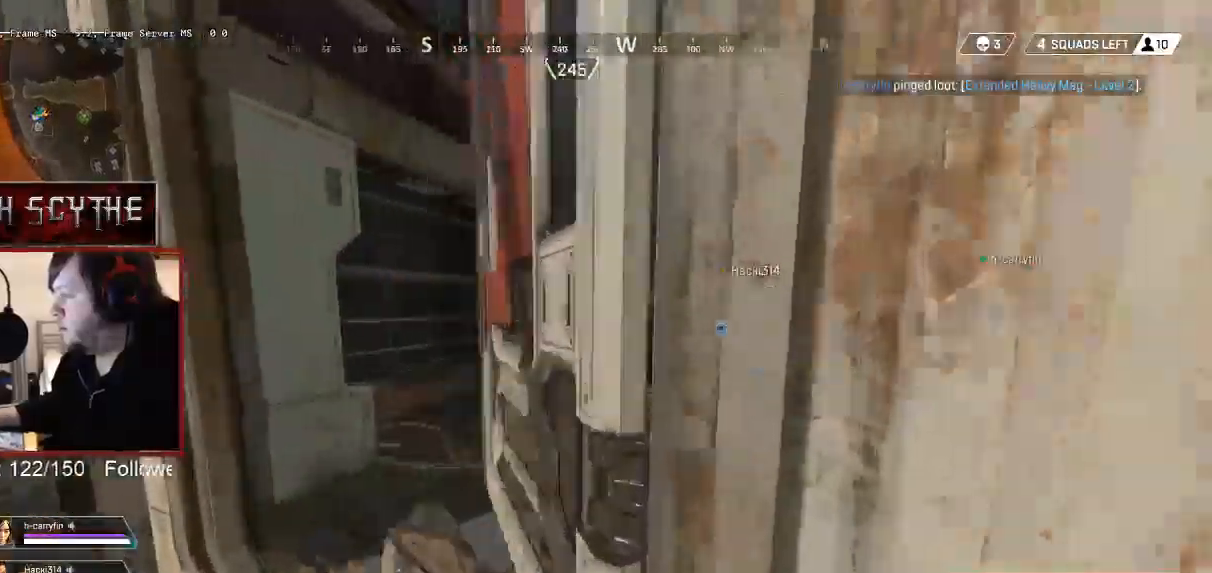
{"keys": ["shift", "w"], "mouse": [], "events": [[267, "a", "up"]]}
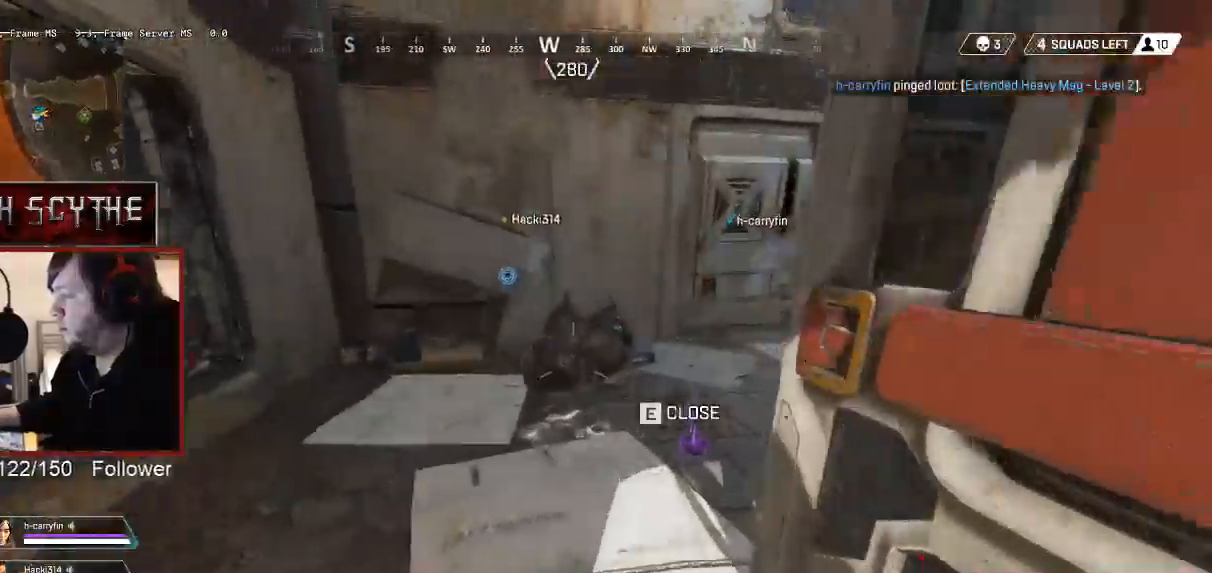
{"keys": [], "mouse": []}
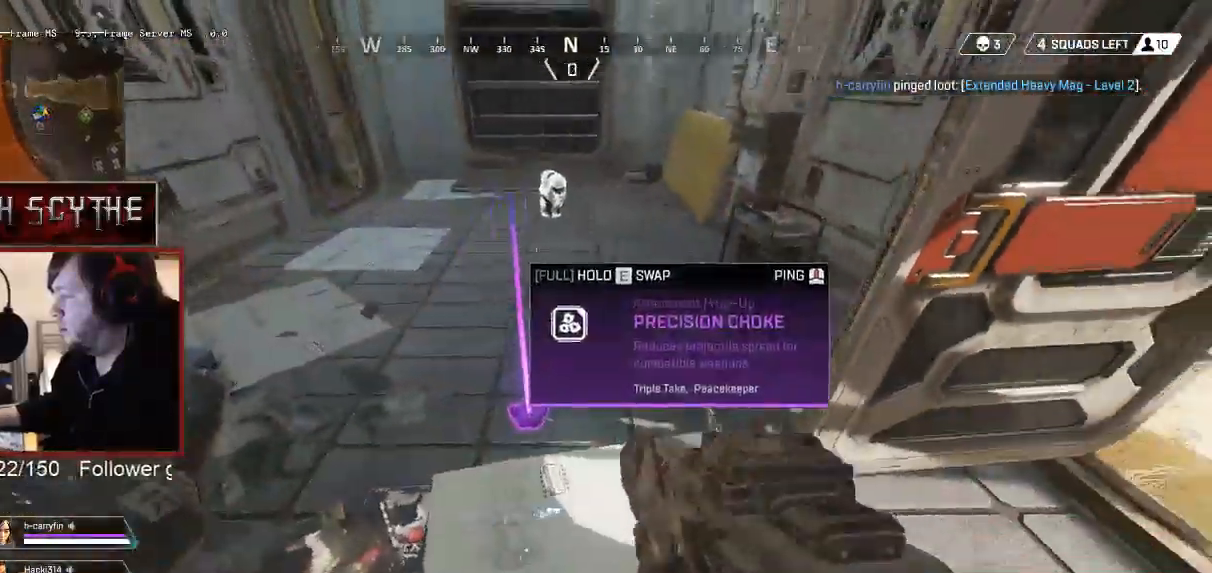
{"keys": ["w"], "mouse": [], "events": [[167, "mouse_wheel", "down"], [267, "mouse_wheel", "up"], [333, "w", "down"]]}
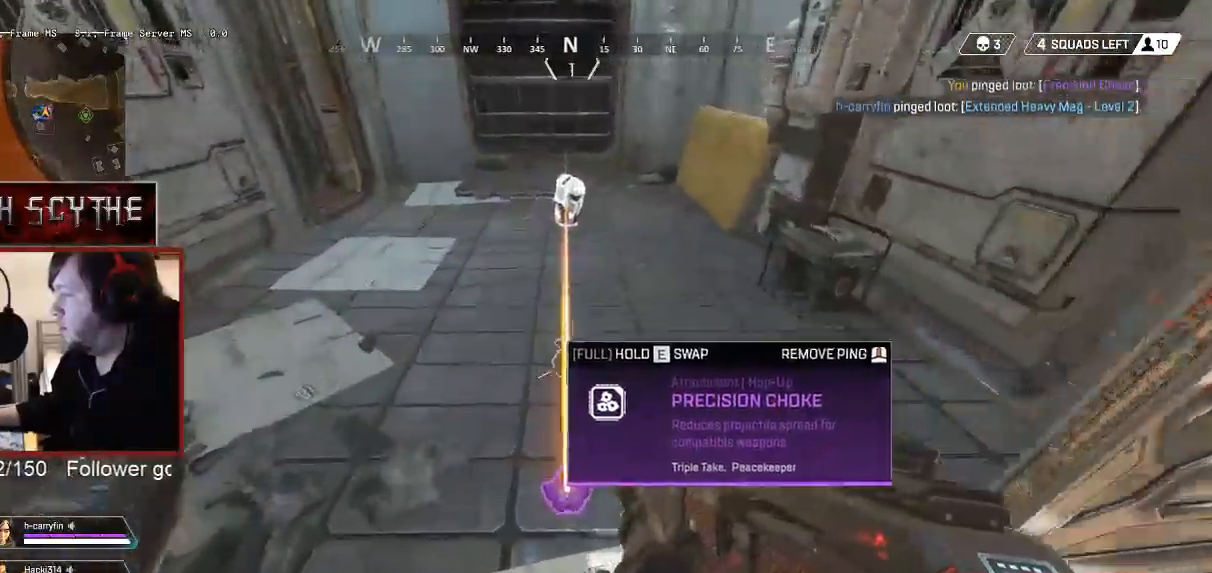
{"keys": [], "mouse": [], "events": [[250, "shift", "down"], [417, "shift", "up"], [417, "w", "up"]]}
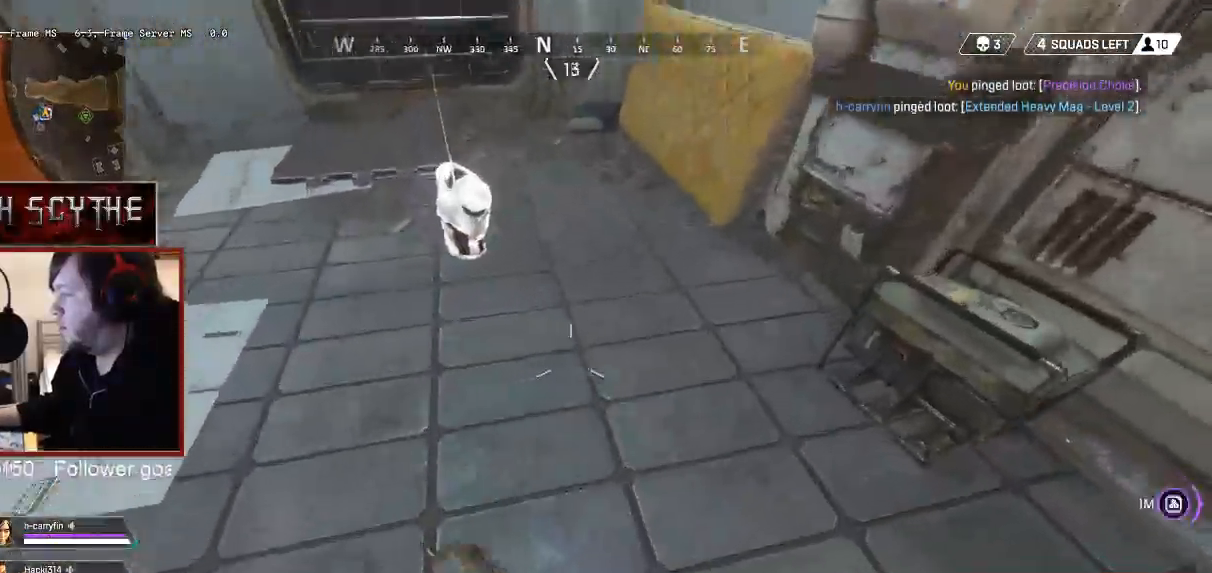
{"keys": ["e"], "mouse": [], "events": [[50, "a", "down"], [50, "s", "down"], [83, "a", "up"], [367, "s", "up"], [467, "e", "down"]]}
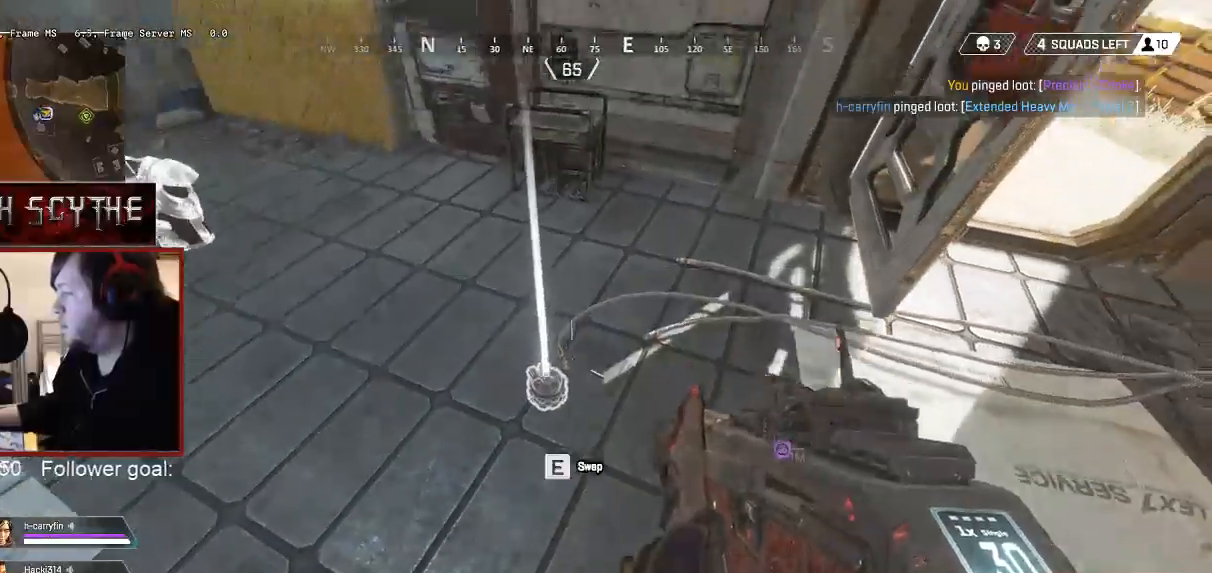
{"keys": [], "mouse": [], "events": [[383, "e", "up"]]}
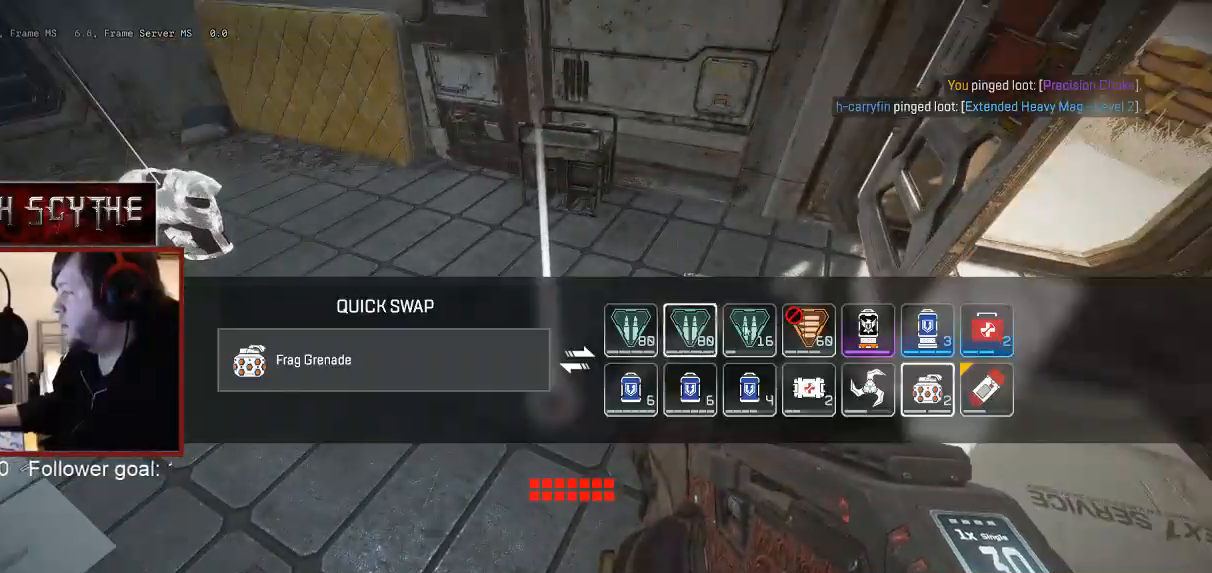
{"keys": [], "mouse": ["left"], "events": [[483, "mouse_left", "down"]]}
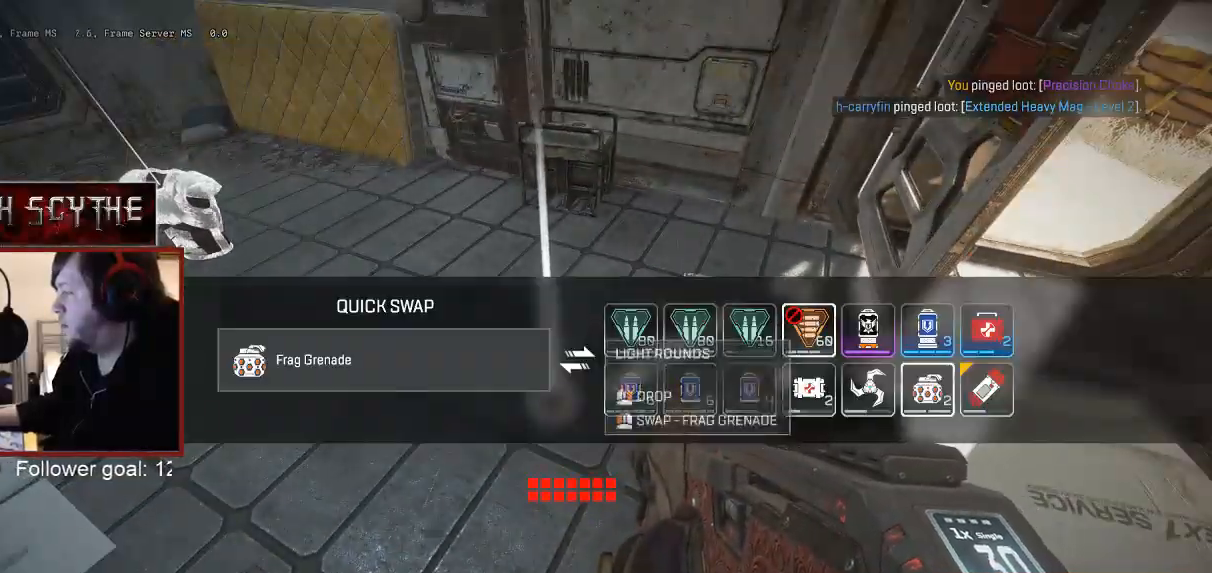
{"keys": ["shift", "w"], "mouse": [], "events": [[50, "mouse_left", "up"], [150, "w", "down"], [350, "shift", "down"]]}
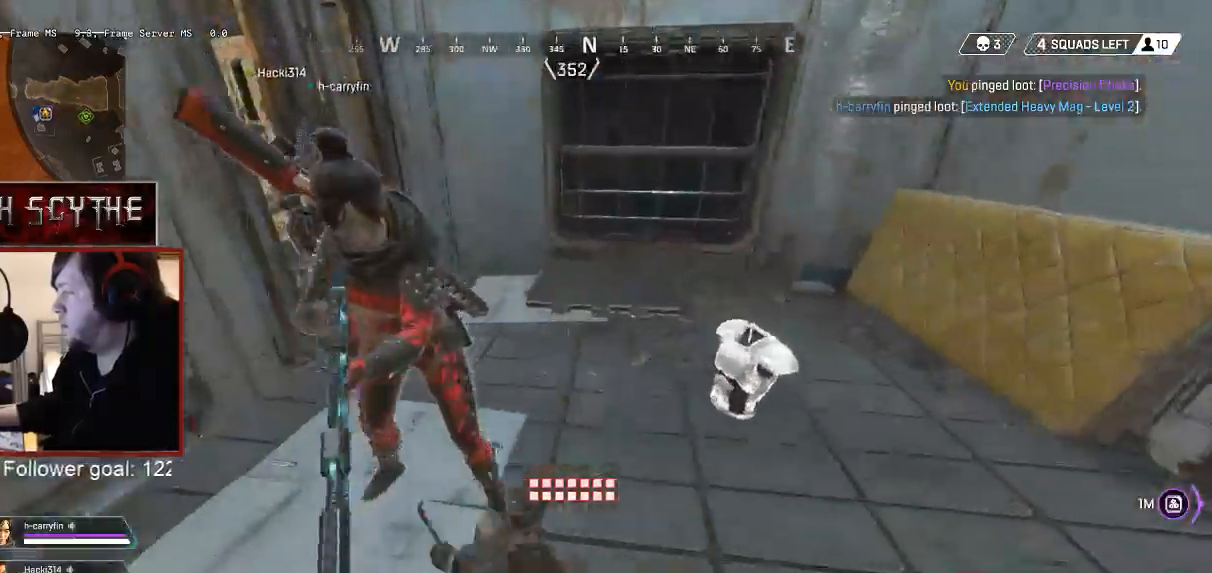
{"keys": ["d", "shift", "w"], "mouse": [], "events": [[33, "r", "down"], [167, "r", "up"], [500, "d", "down"]]}
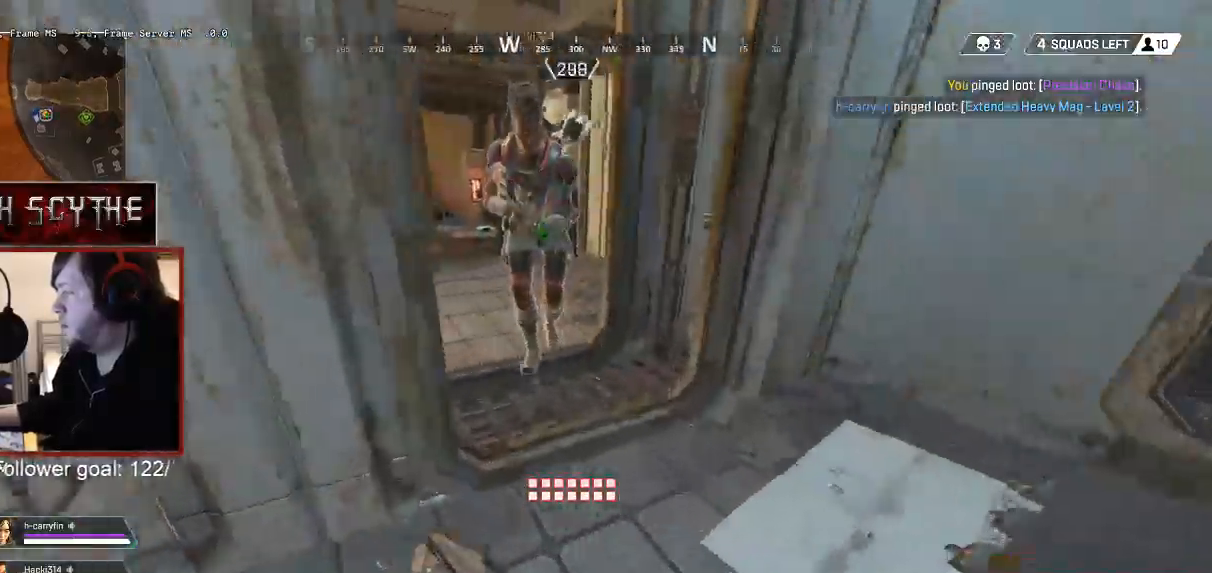
{"keys": ["shift", "w"], "mouse": [], "events": [[150, "d", "up"]]}
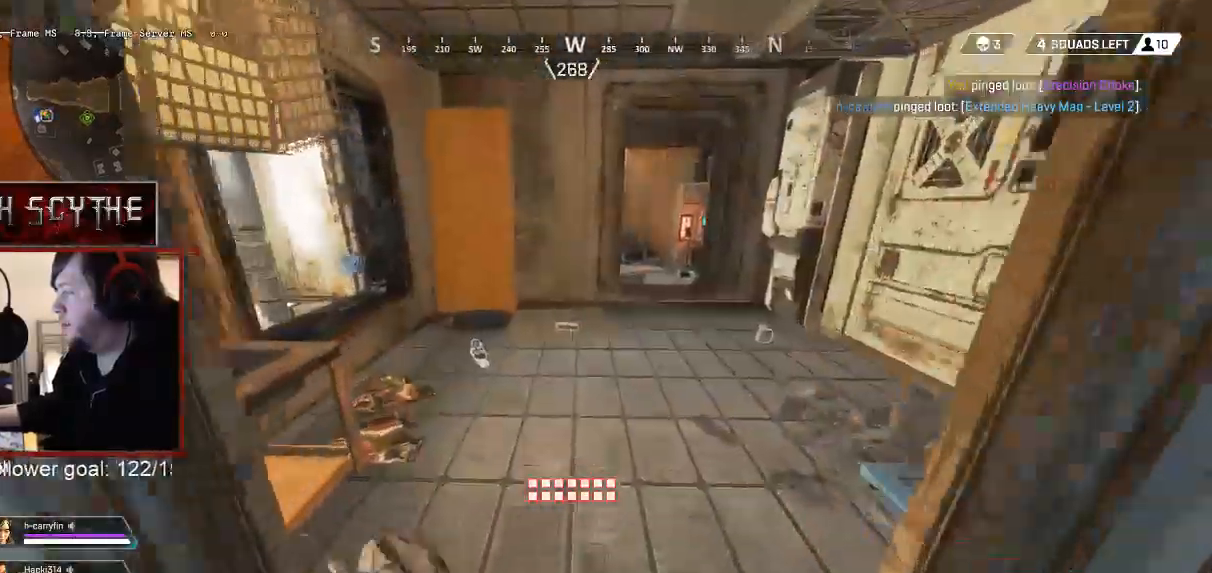
{"keys": ["shift"], "mouse": [], "events": [[33, "r", "down"], [150, "r", "up"], [467, "w", "up"]]}
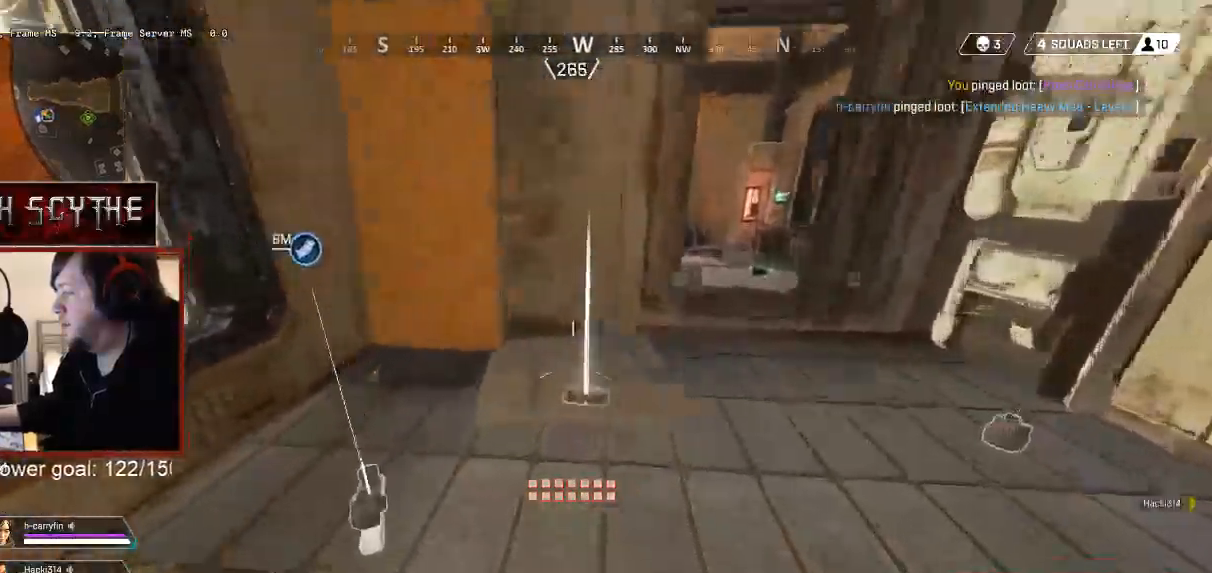
{"keys": ["d"], "mouse": [], "events": [[100, "a", "down"], [183, "s", "down"], [233, "shift", "up"], [317, "a", "up"], [333, "d", "down"], [400, "s", "up"]]}
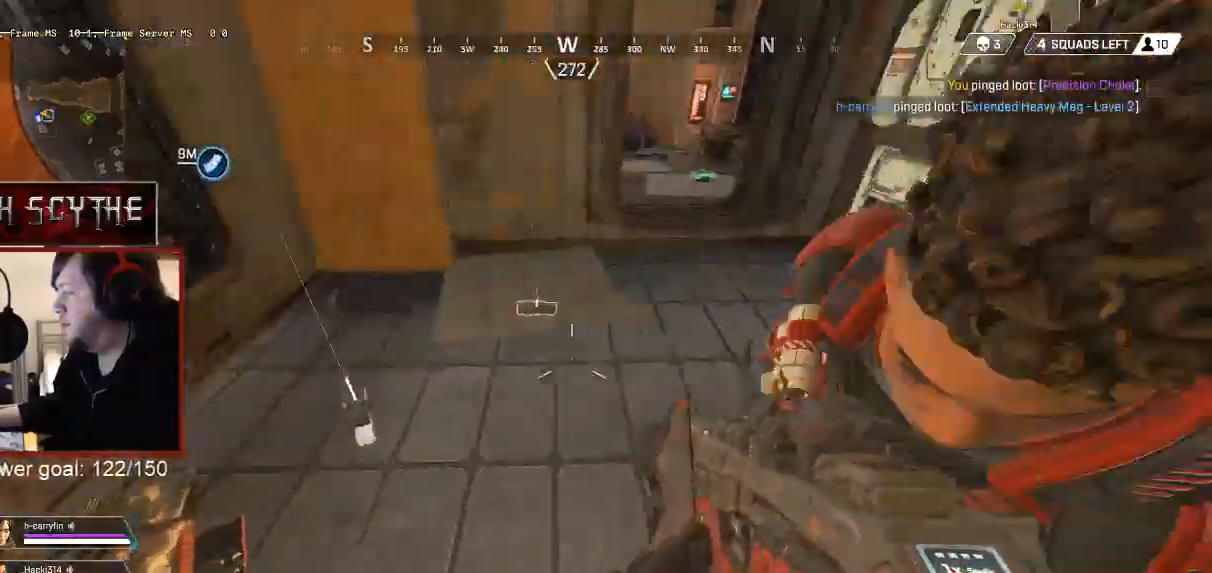
{"keys": ["shift", "w"], "mouse": [], "events": [[83, "w", "down"], [200, "shift", "down"], [217, "d", "up"]]}
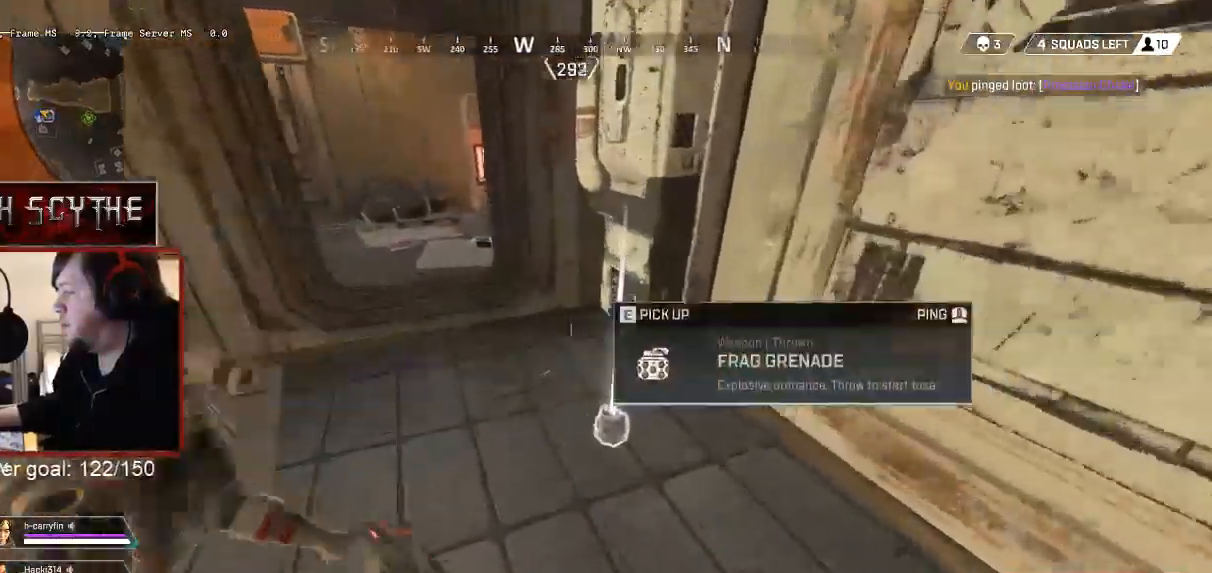
{"keys": ["shift", "w"], "mouse": [], "events": []}
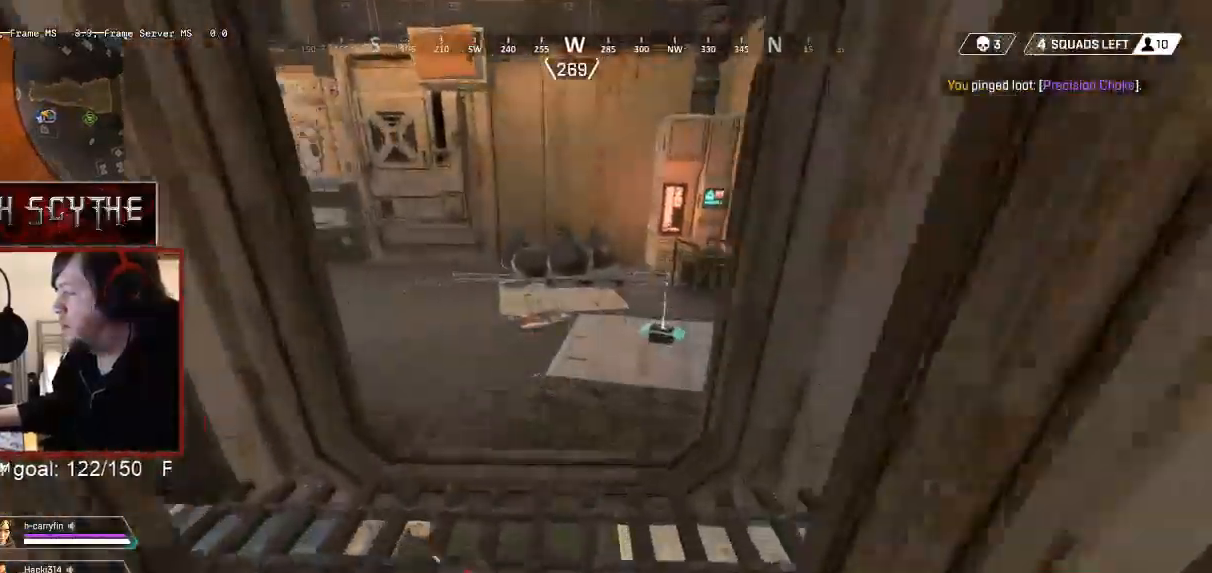
{"keys": ["shift", "w"], "mouse": [], "events": [[50, "a", "down"], [217, "a", "up"], [317, "e", "down"], [417, "e", "up"]]}
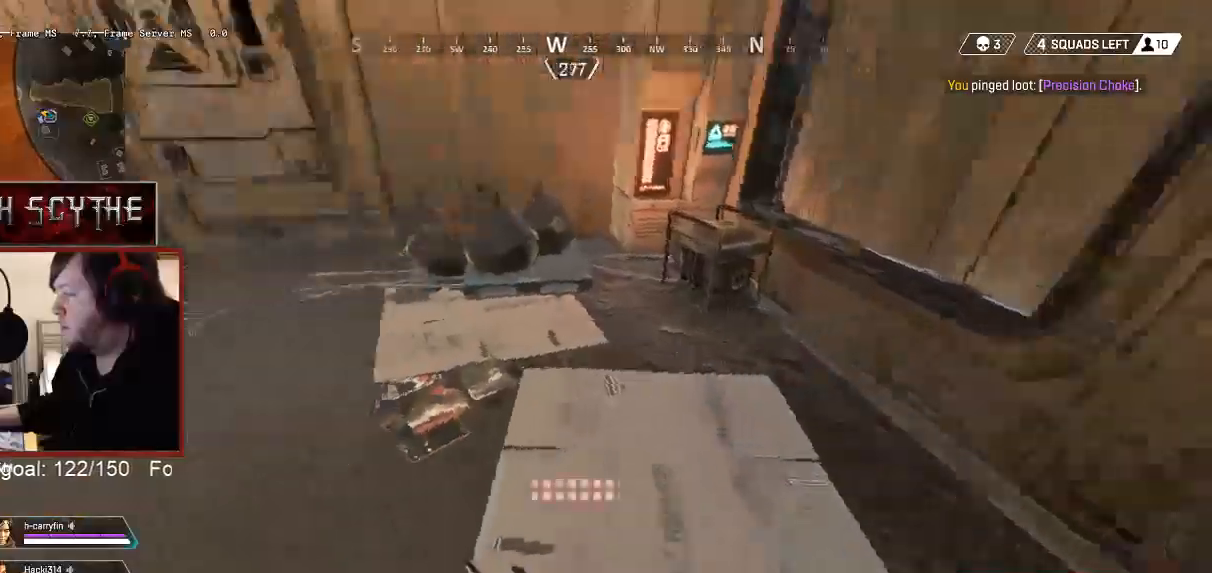
{"keys": ["d", "shift", "w"], "mouse": [], "events": [[67, "d", "down"], [167, "w", "up"], [483, "w", "down"]]}
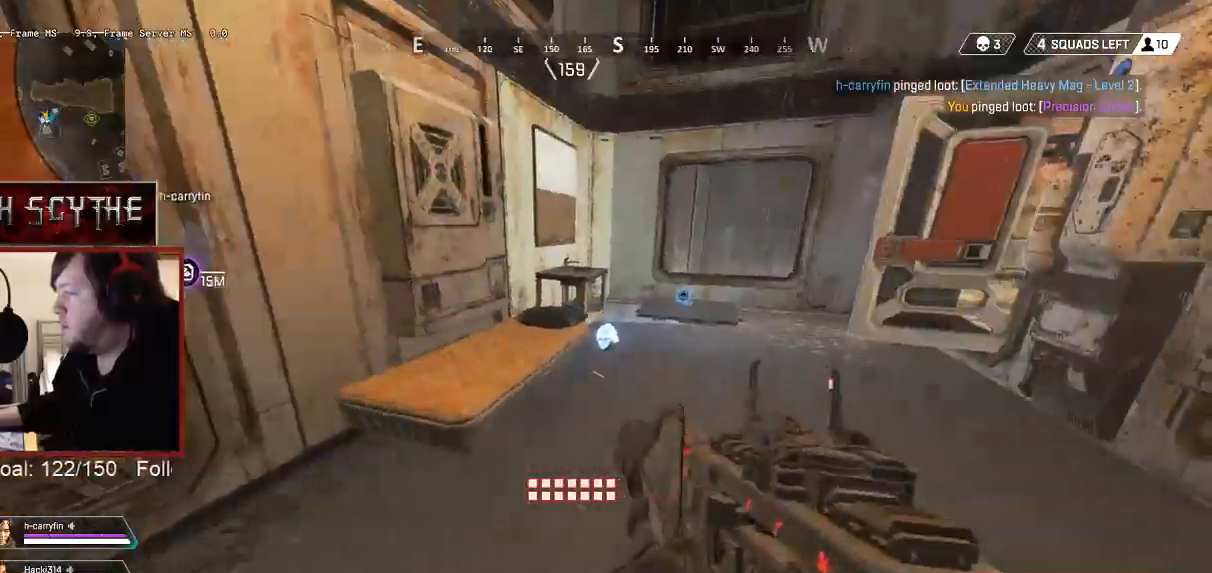
{"keys": ["shift", "w"], "mouse": [], "events": [[17, "d", "up"]]}
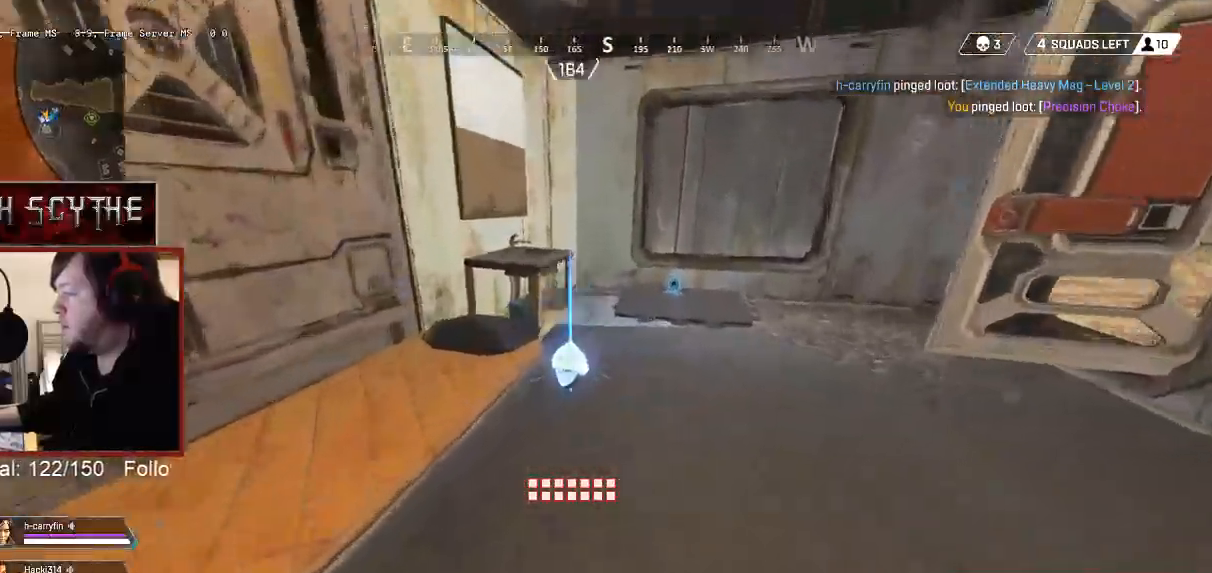
{"keys": ["shift", "w"], "mouse": [], "events": [[67, "e", "down"], [167, "e", "up"]]}
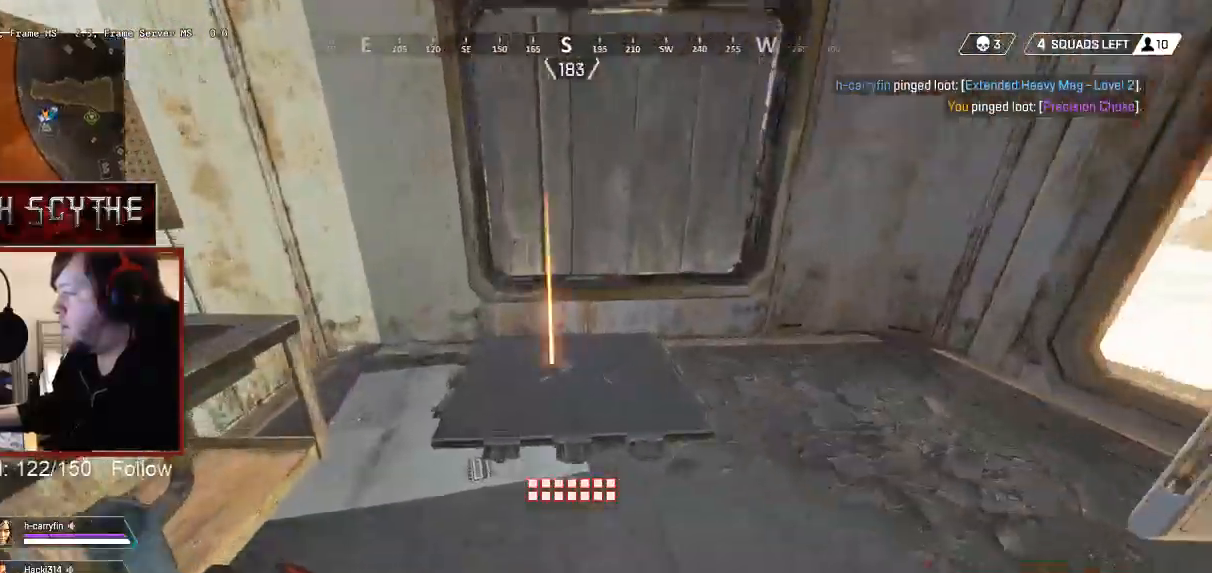
{"keys": ["a", "shift"], "mouse": [], "events": [[33, "w", "up"], [150, "shift", "up"], [167, "s", "down"], [400, "a", "down"], [417, "s", "up"], [433, "shift", "down"]]}
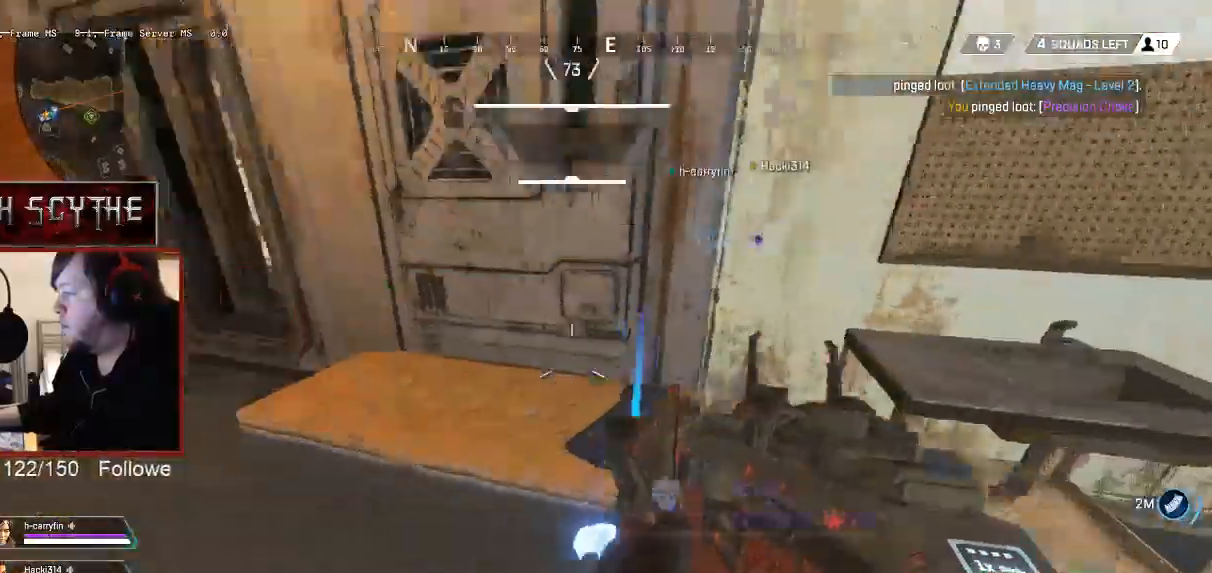
{"keys": ["shift", "w"], "mouse": [], "events": [[83, "w", "down"], [383, "r", "down"], [400, "a", "up"], [483, "r", "up"]]}
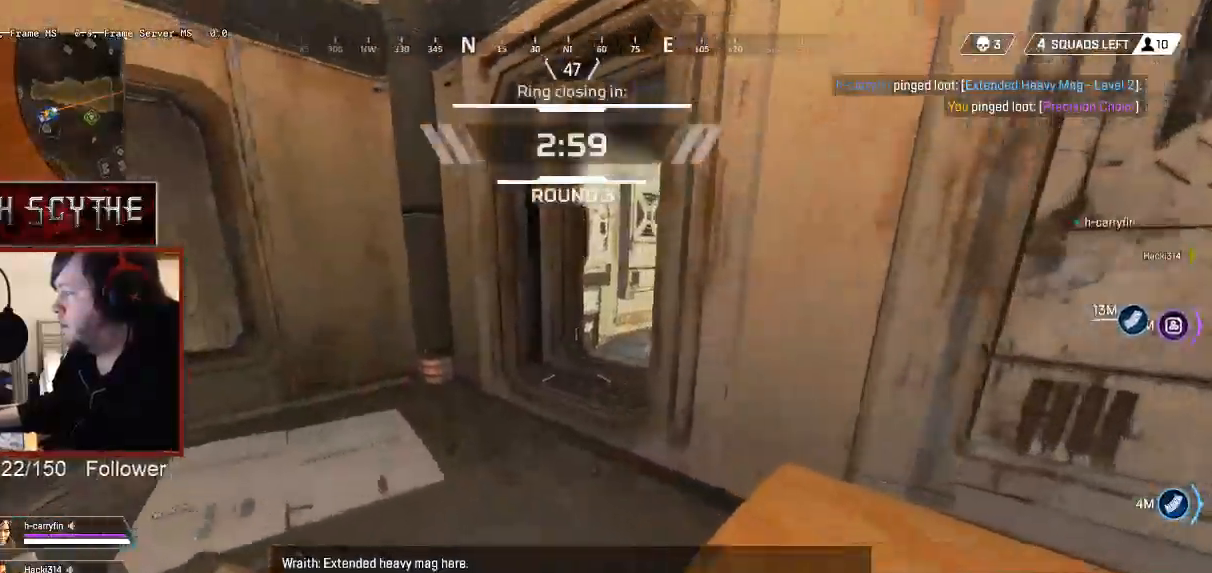
{"keys": ["a", "shift", "w"], "mouse": [], "events": [[267, "mouse_wheel", "down"], [333, "mouse_wheel", "up"], [483, "a", "down"]]}
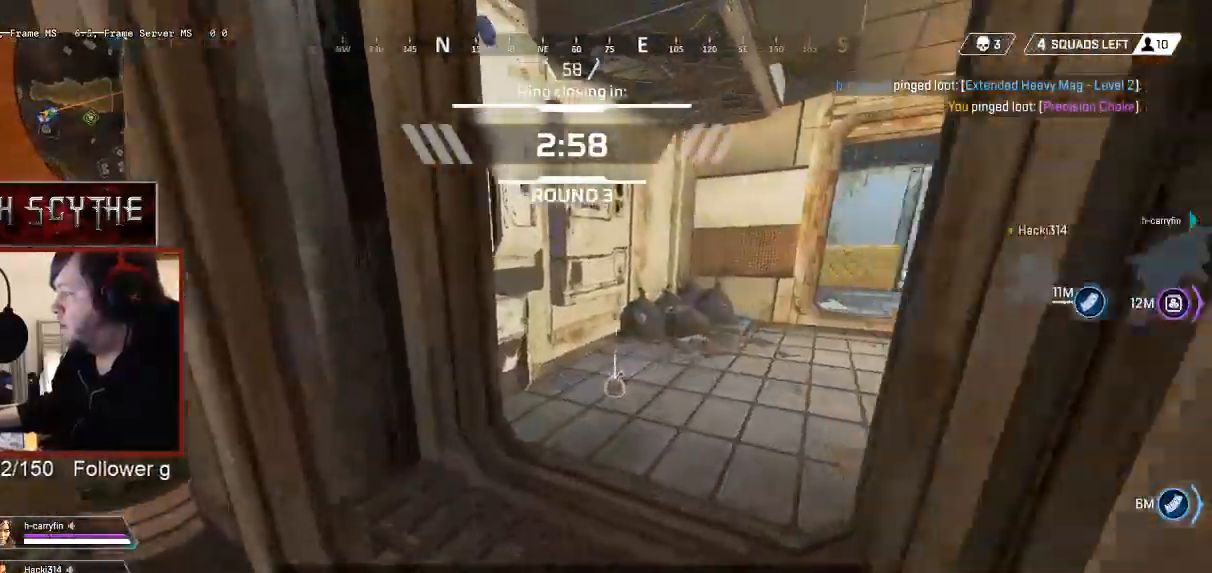
{"keys": ["e"], "mouse": [], "events": [[167, "a", "up"], [383, "shift", "up"], [417, "e", "down"], [500, "w", "up"]]}
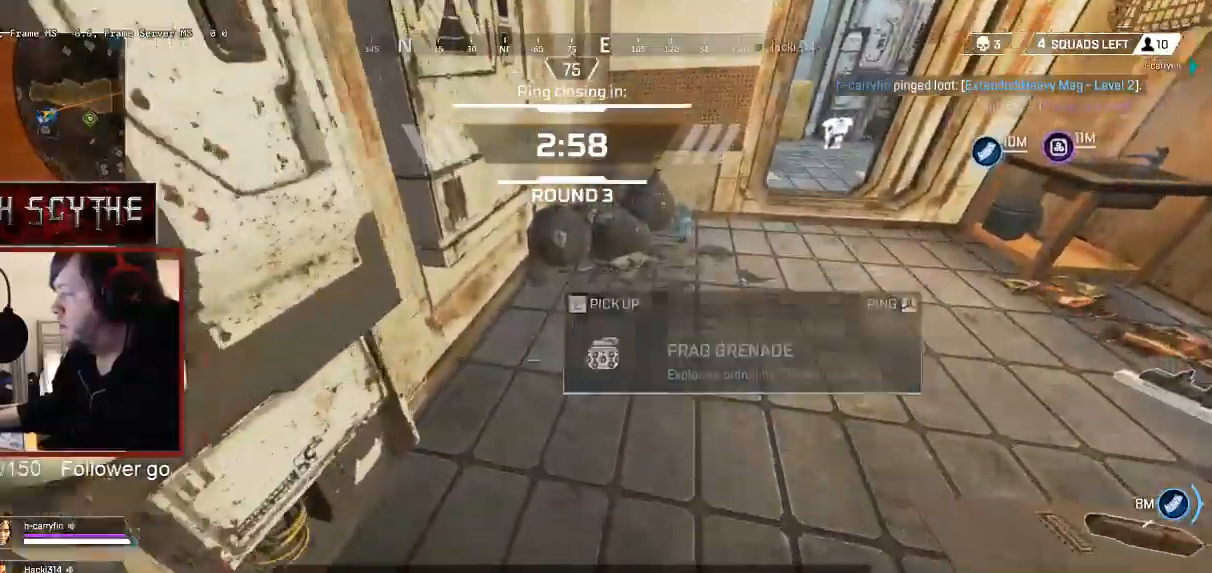
{"keys": ["w"], "mouse": [], "events": [[217, "e", "up"], [367, "w", "down"]]}
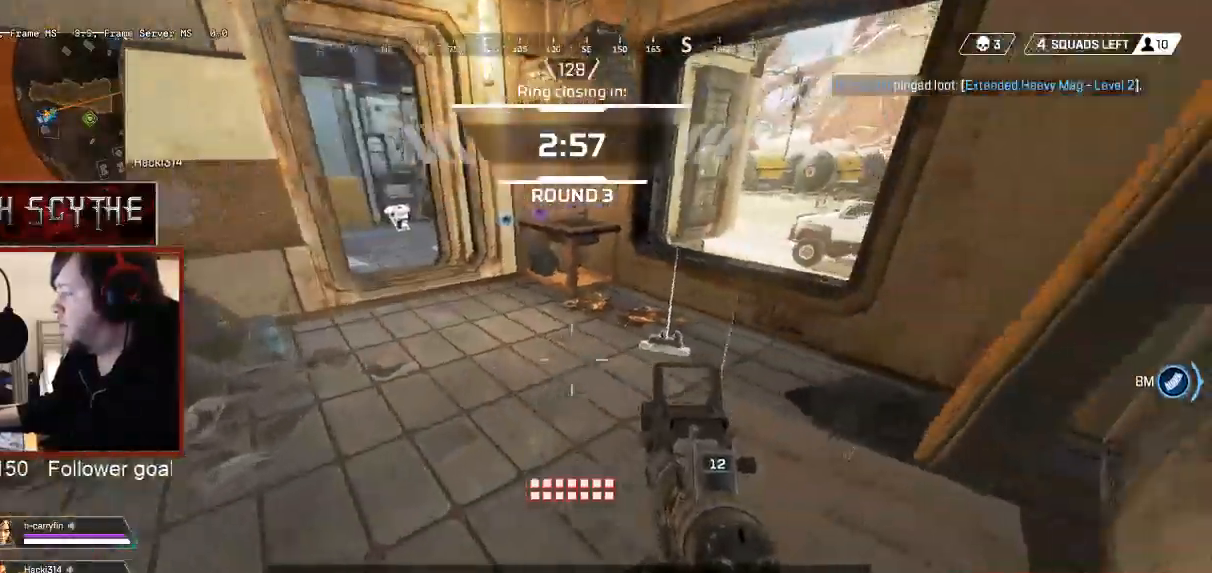
{"keys": ["shift", "w"], "mouse": [], "events": [[17, "shift", "down"]]}
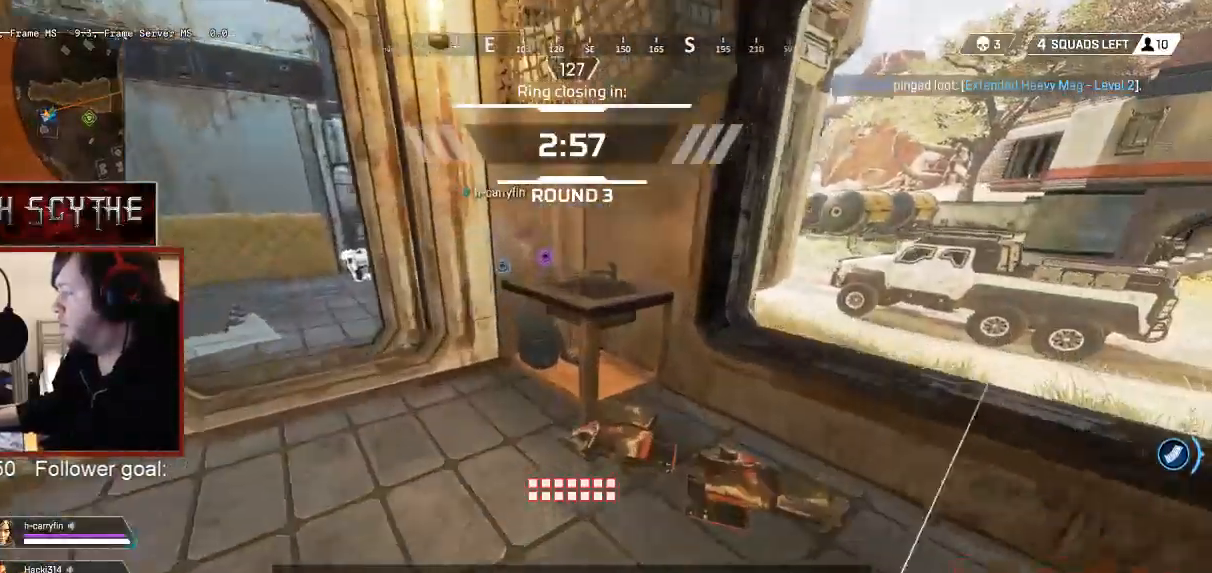
{"keys": ["ctrl"], "mouse": [], "events": [[217, "shift", "up"], [300, "w", "up"], [500, "ctrl", "down"]]}
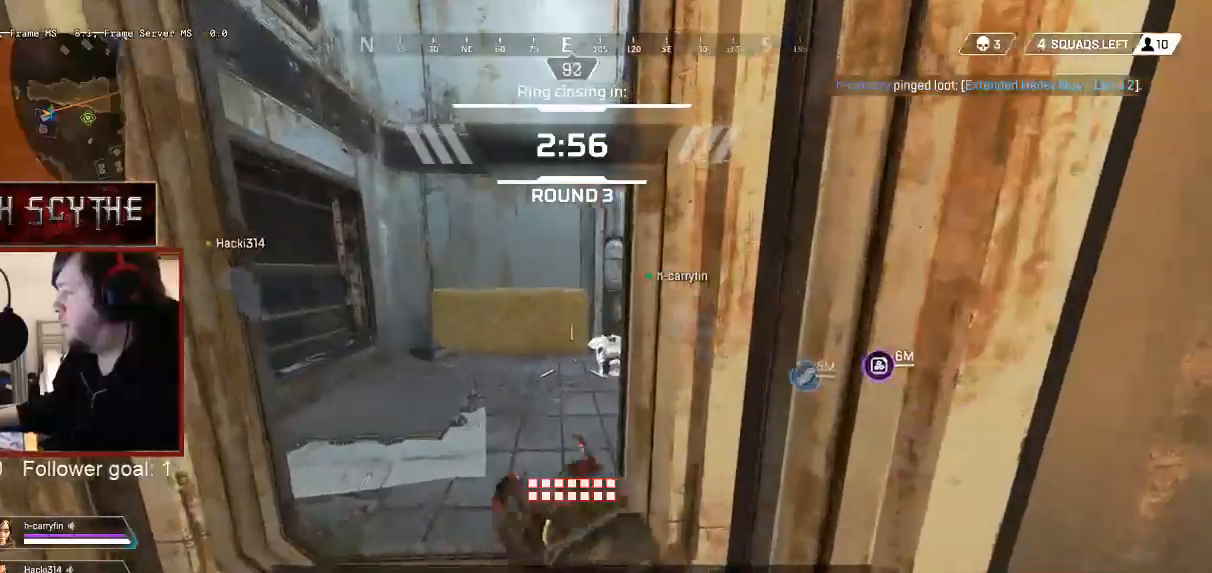
{"keys": ["ctrl", "w"], "mouse": [], "events": [[400, "w", "down"]]}
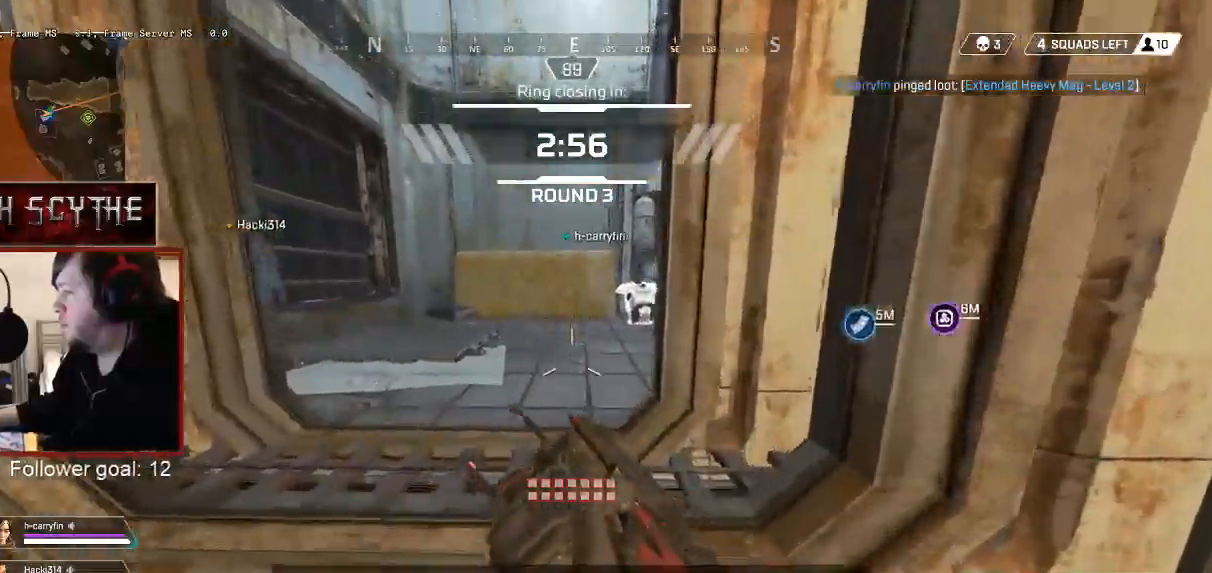
{"keys": ["ctrl", "r", "w"], "mouse": [], "events": [[350, "r", "down"]]}
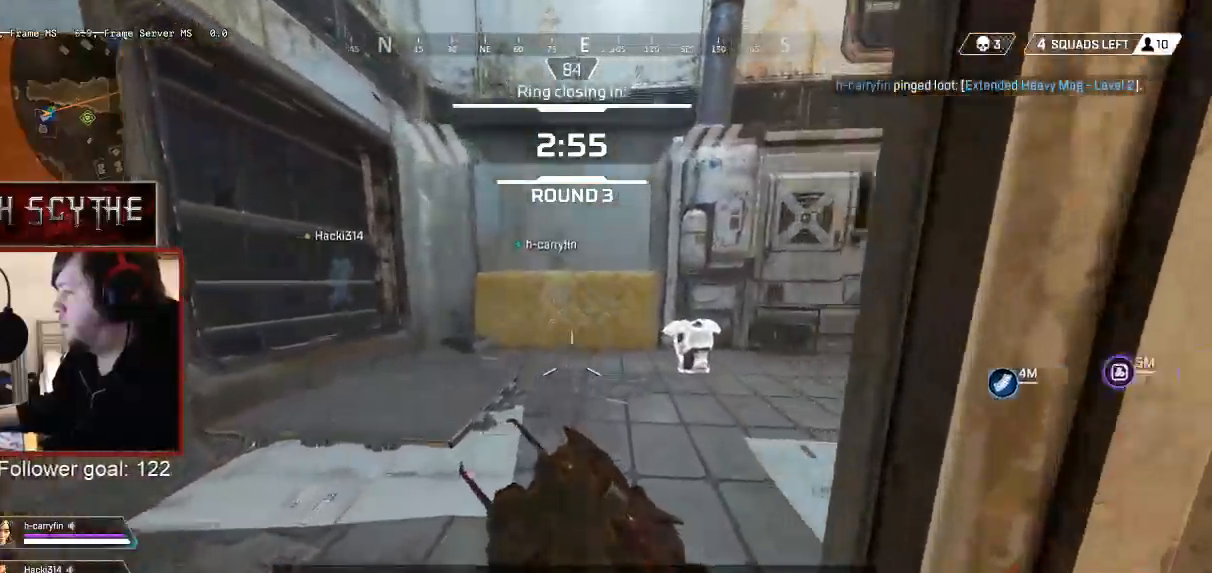
{"keys": ["ctrl", "w"], "mouse": [], "events": [[83, "r", "up"]]}
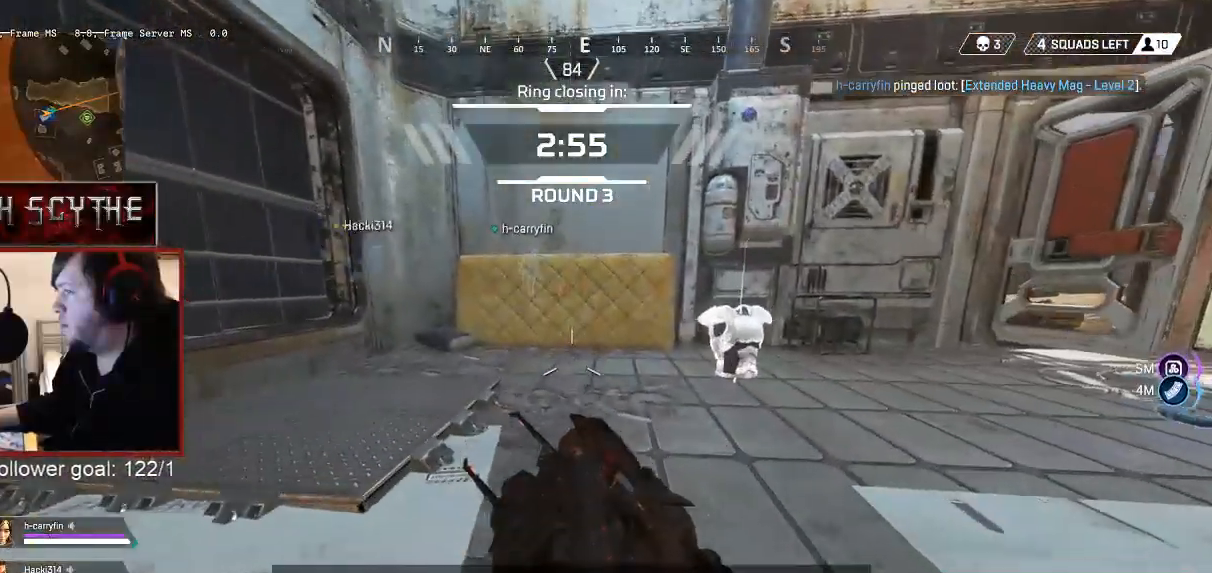
{"keys": ["shift", "w"], "mouse": [], "events": [[233, "ctrl", "up"], [367, "shift", "down"]]}